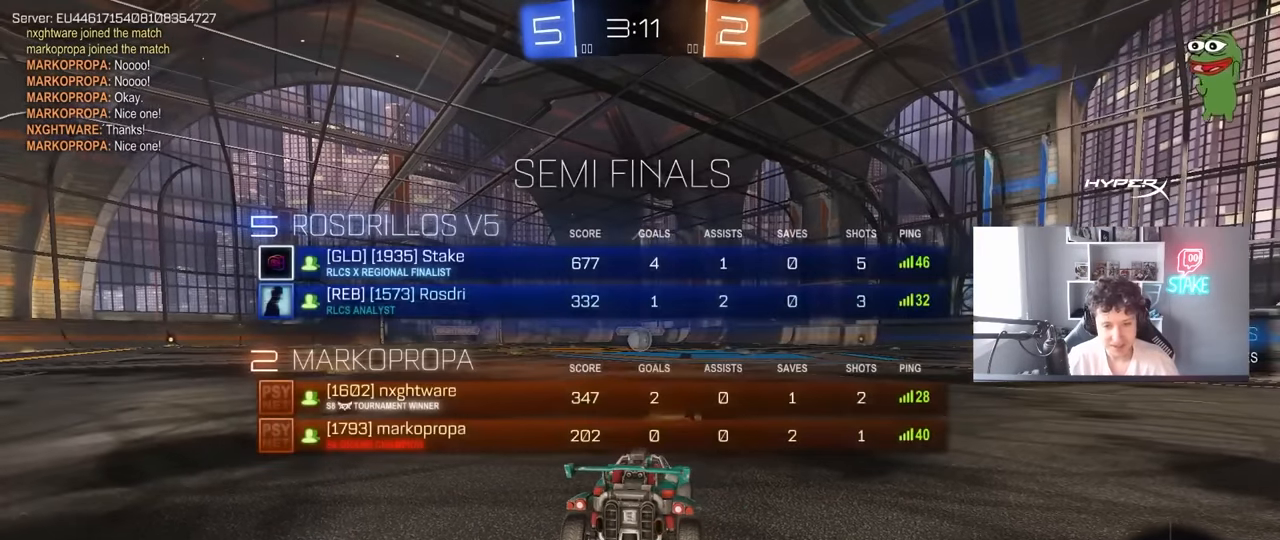
Gameplay with keyboard and mouse; each line is a JSON object with the keys and mouse buttons held at the frame after it. "events" lists presses ("down") and releases ("up") of "1", "2", "3", "4", "5", "a", "alt", "c", "caps_lock", "ctrl", "d", "e", "f", "g", "q", "r", "s", "shift", "space", "t", "tab", "v", "w", "x", "z", "mouse_left", "mouse_wheel" and "mouse_right" between this image and that frame as [ms after this image, input, new state], when the widget could be followed in between. "mouse_left", "mouse_wheel", "mouse_right" = the "left", "wheel", "right" buttons of the "mouse" list. No other keys are recorded. "wheel" means that the mouse wheel is clicked or scrolled. "mouse_move" is the direction in which the mouse moves at that frame (one of eight, or "still"), when it could be read.
{"keys": ["w"], "mouse": ["left"], "mouse_move": "right", "events": [[283, "tab", "up"]]}
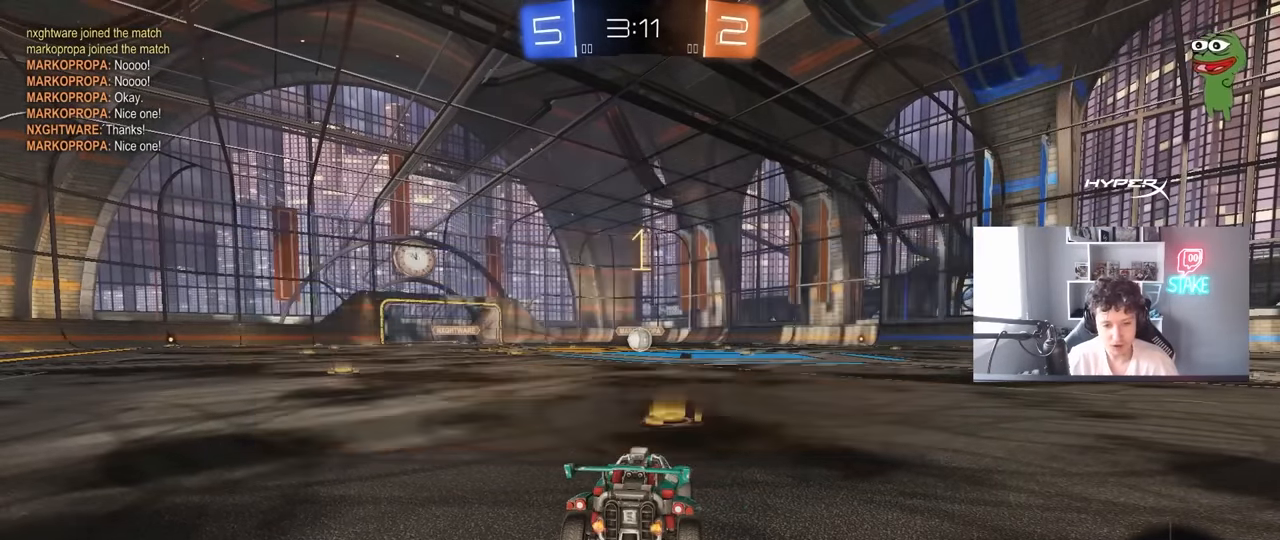
{"keys": ["a", "w"], "mouse": ["left"], "mouse_move": "still", "events": [[383, "d", "down"], [383, "mouse_right", "down"], [483, "a", "down"], [483, "d", "up"], [483, "mouse_right", "up"]]}
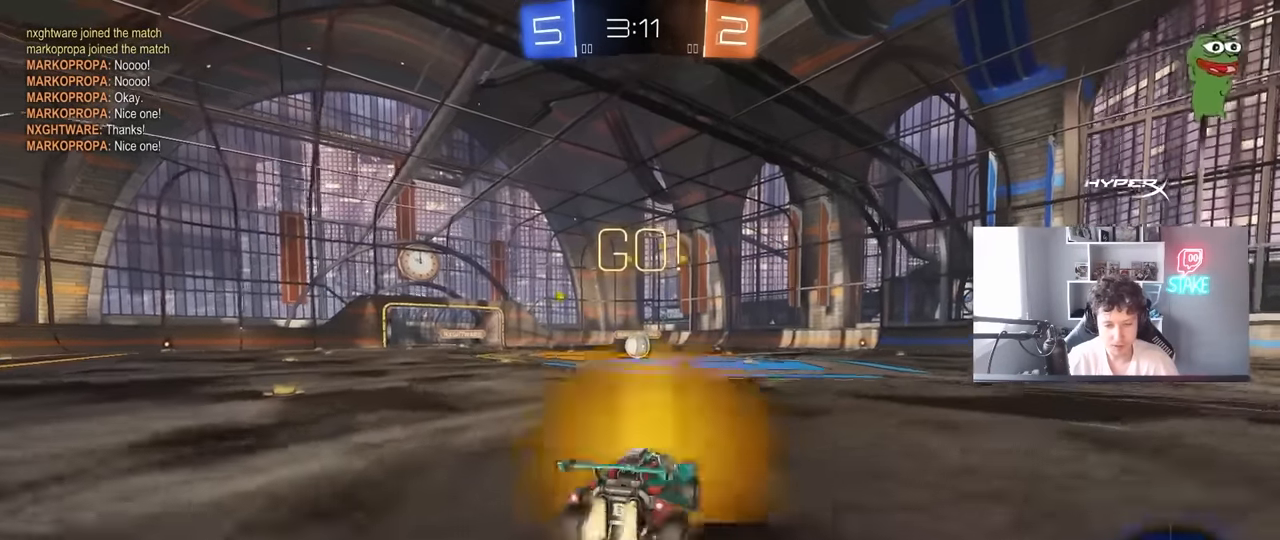
{"keys": ["a", "shift"], "mouse": ["left"], "mouse_move": "still", "events": [[33, "mouse_right", "down"], [33, "shift", "down"], [83, "w", "up"], [116, "s", "down"], [166, "mouse_right", "up"], [500, "s", "up"]]}
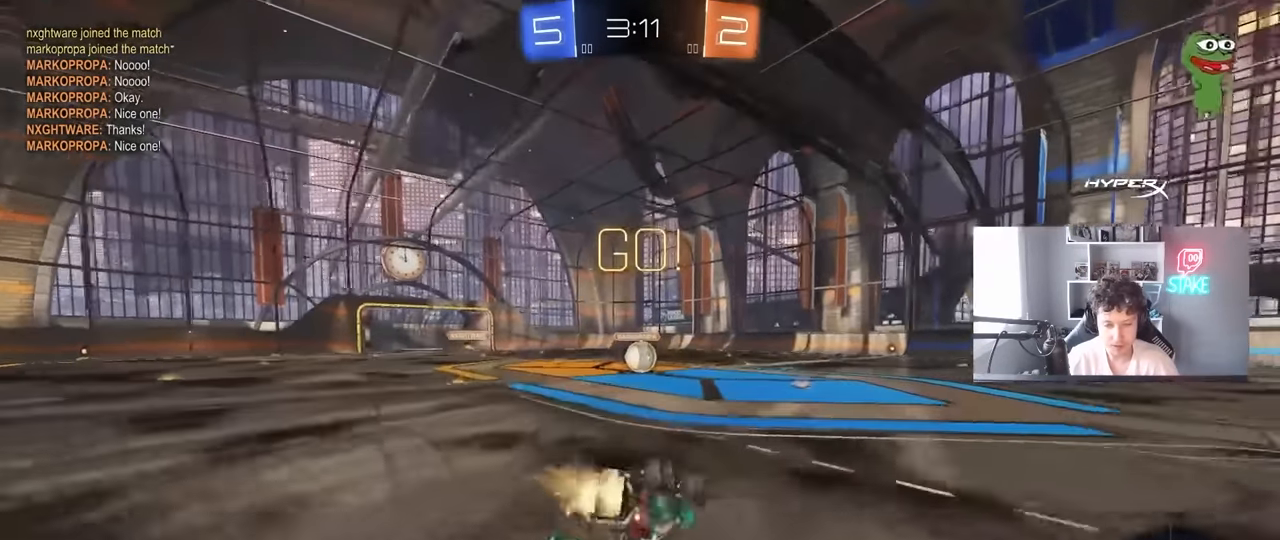
{"keys": [], "mouse": [], "mouse_move": "still", "events": [[100, "s", "down"], [333, "s", "up"], [333, "shift", "up"], [366, "mouse_left", "up"], [416, "a", "up"]]}
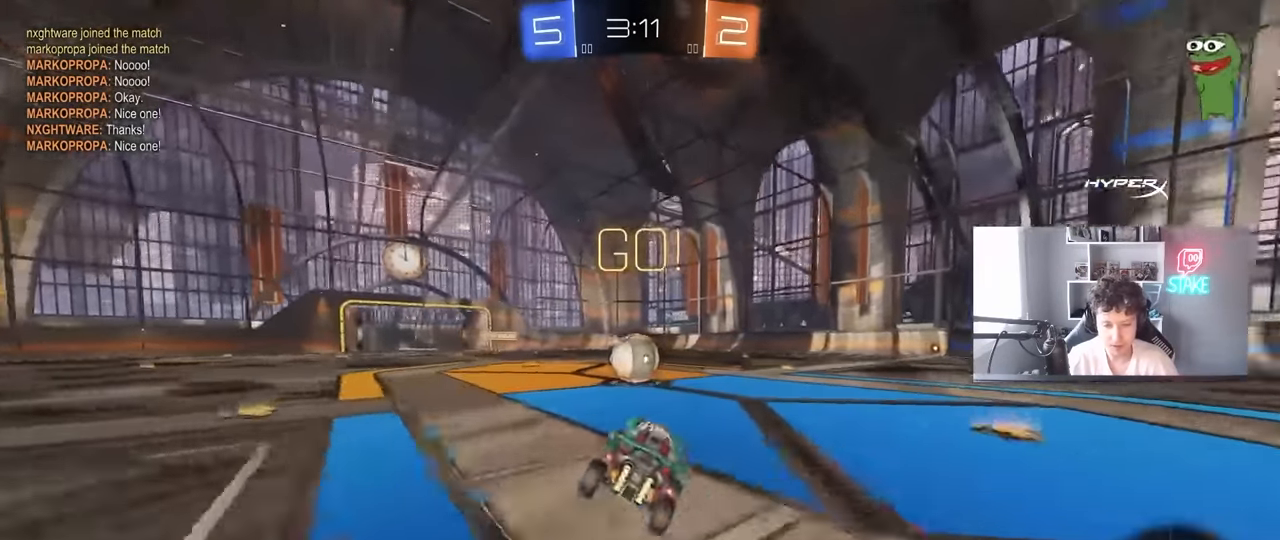
{"keys": ["d", "shift", "w"], "mouse": ["right"], "mouse_move": "left", "events": [[150, "w", "down"], [200, "a", "down"], [250, "mouse_right", "down"], [300, "a", "up"], [433, "d", "down"], [433, "mouse_right", "up"], [433, "shift", "down"], [483, "mouse_right", "down"]]}
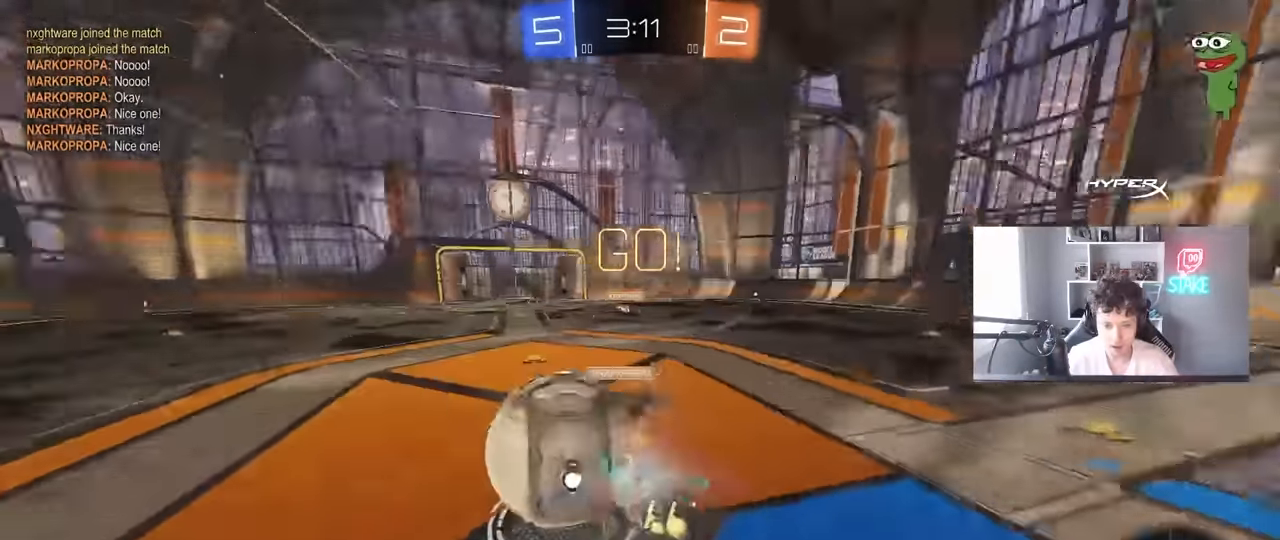
{"keys": ["shift", "w"], "mouse": [], "mouse_move": "still", "events": [[133, "w", "up"], [166, "s", "down"], [216, "mouse_right", "up"], [266, "s", "up"], [400, "w", "down"], [450, "d", "up"]]}
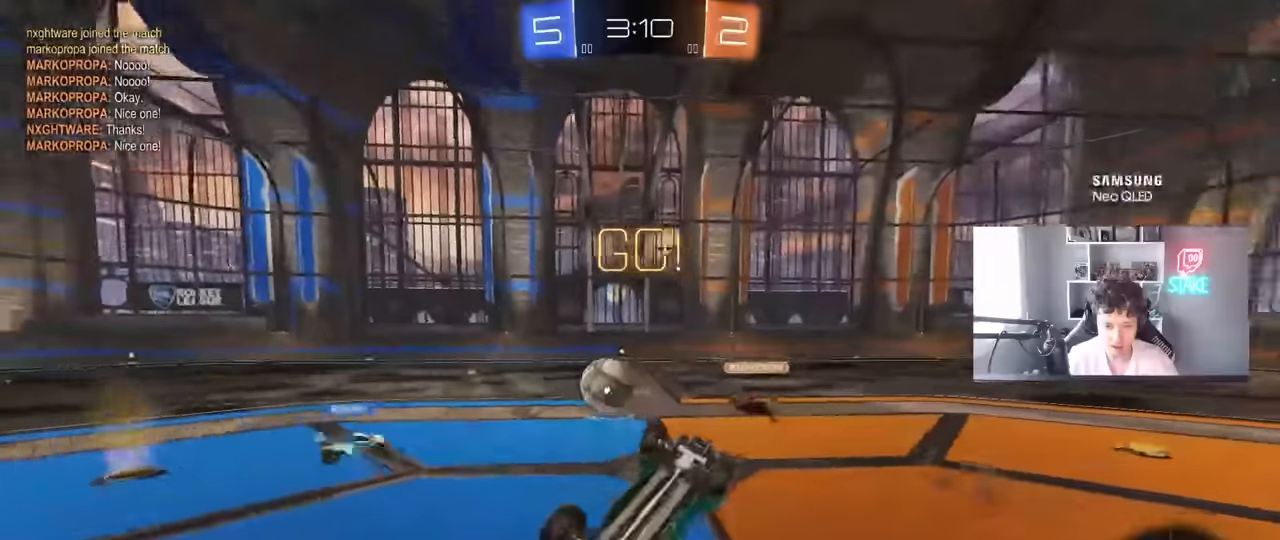
{"keys": ["d"], "mouse": [], "mouse_move": "still", "events": [[100, "shift", "up"], [150, "d", "down"], [233, "w", "up"], [283, "d", "up"], [366, "d", "down"]]}
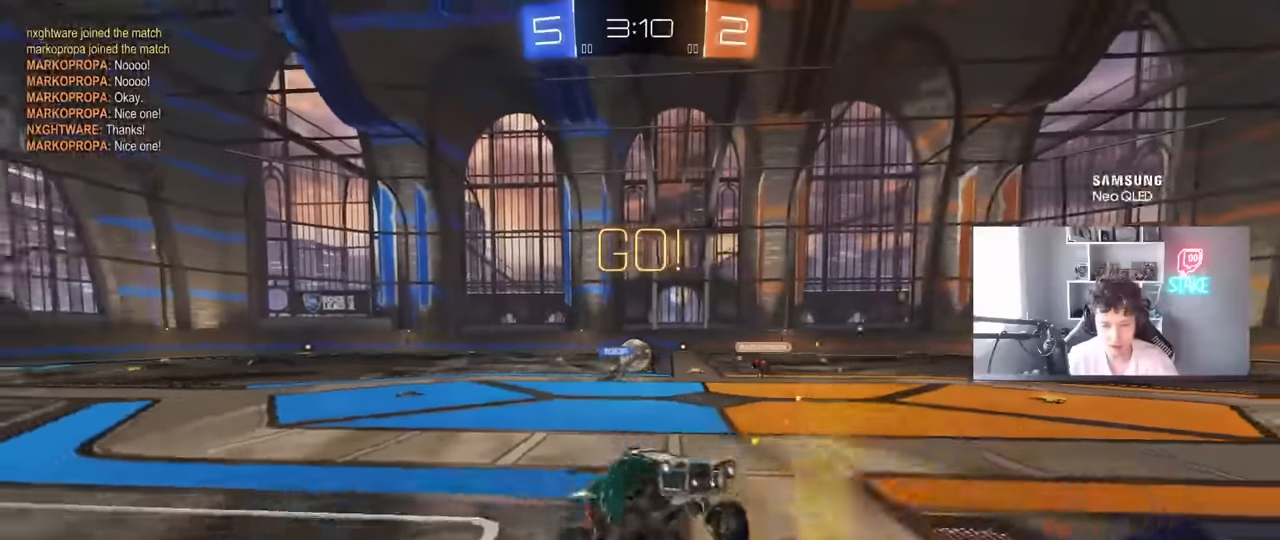
{"keys": ["a", "w"], "mouse": ["left"], "mouse_move": "still", "events": [[16, "d", "up"], [150, "w", "down"], [200, "mouse_left", "down"], [400, "a", "down"]]}
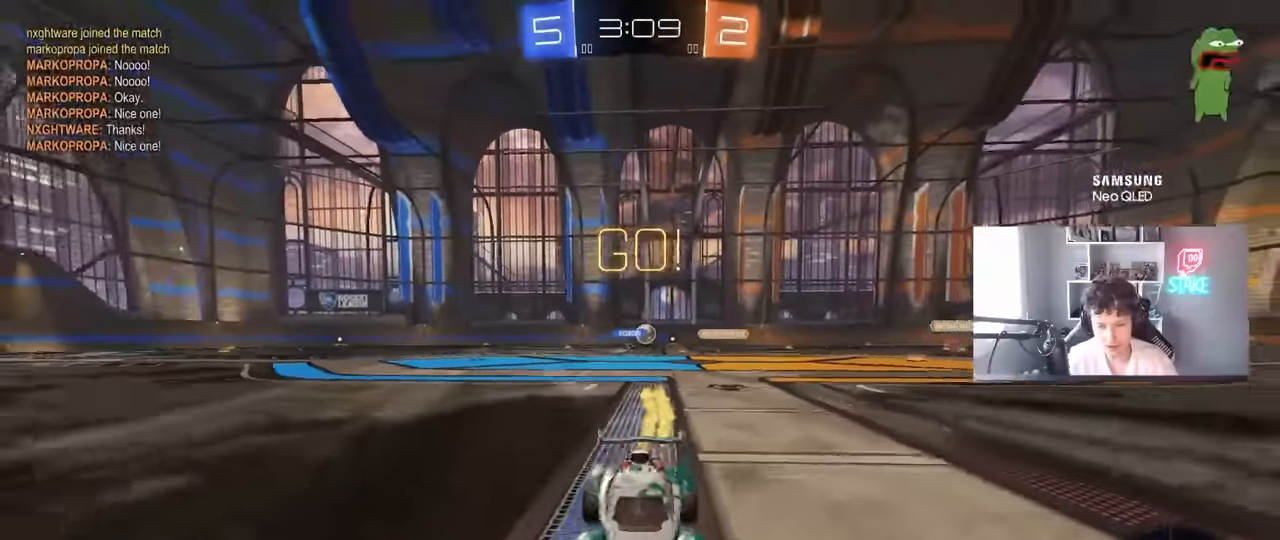
{"keys": ["w"], "mouse": [], "mouse_move": "still", "events": [[33, "a", "up"], [133, "space", "down"], [166, "mouse_left", "up"], [316, "space", "up"]]}
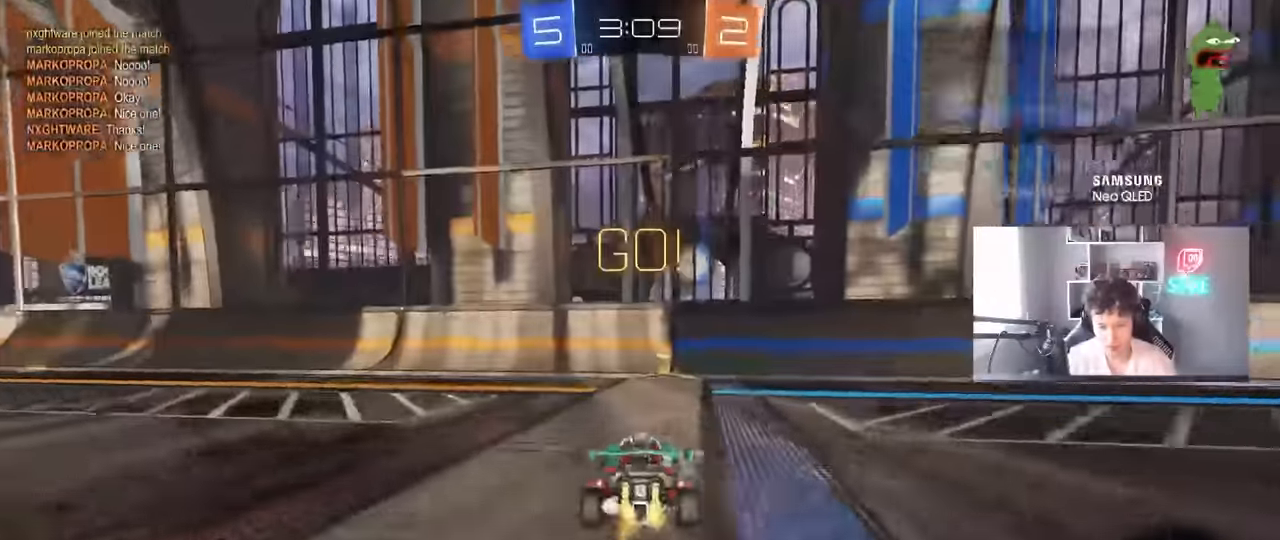
{"keys": ["d", "w"], "mouse": ["left"], "mouse_move": "still", "events": [[50, "a", "down"], [100, "space", "down"], [150, "a", "up"], [183, "d", "down"], [233, "space", "up"], [283, "shift", "down"], [466, "mouse_left", "down"], [466, "shift", "up"]]}
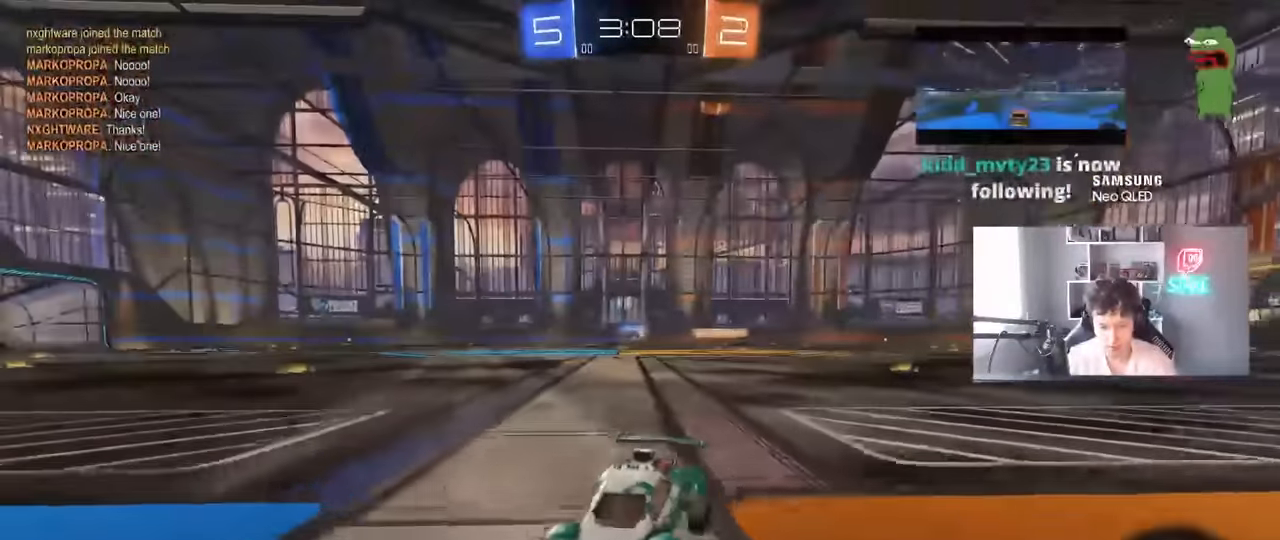
{"keys": ["d", "w"], "mouse": ["left"], "mouse_move": "still", "events": [[250, "mouse_left", "up"], [433, "mouse_left", "down"]]}
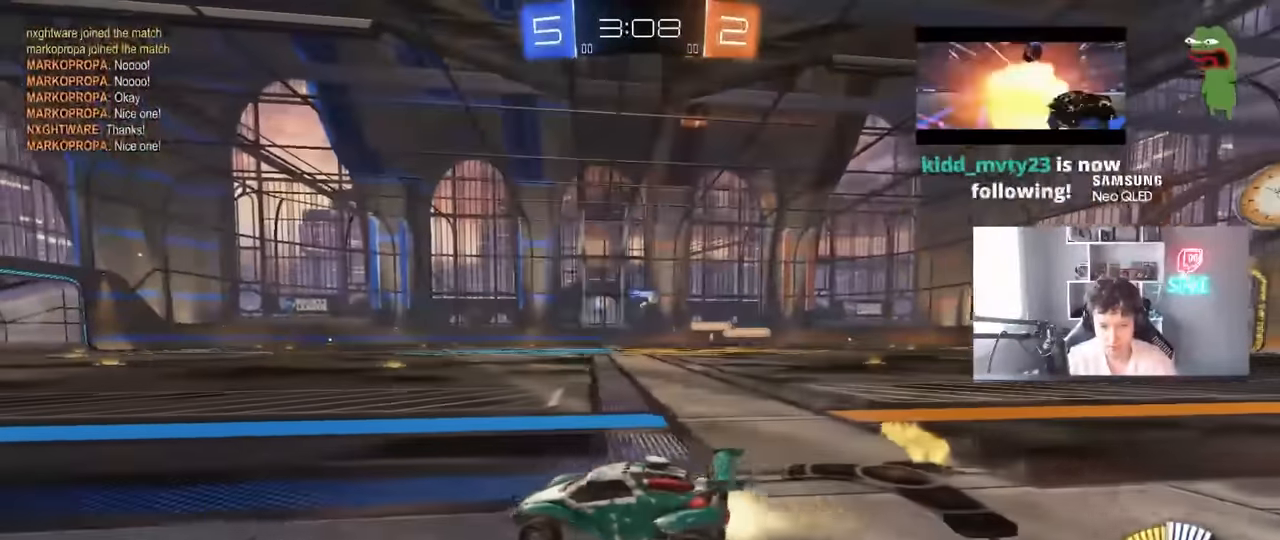
{"keys": ["w"], "mouse": ["left"], "mouse_move": "still", "events": [[116, "mouse_left", "up"], [450, "mouse_left", "down"], [500, "d", "up"]]}
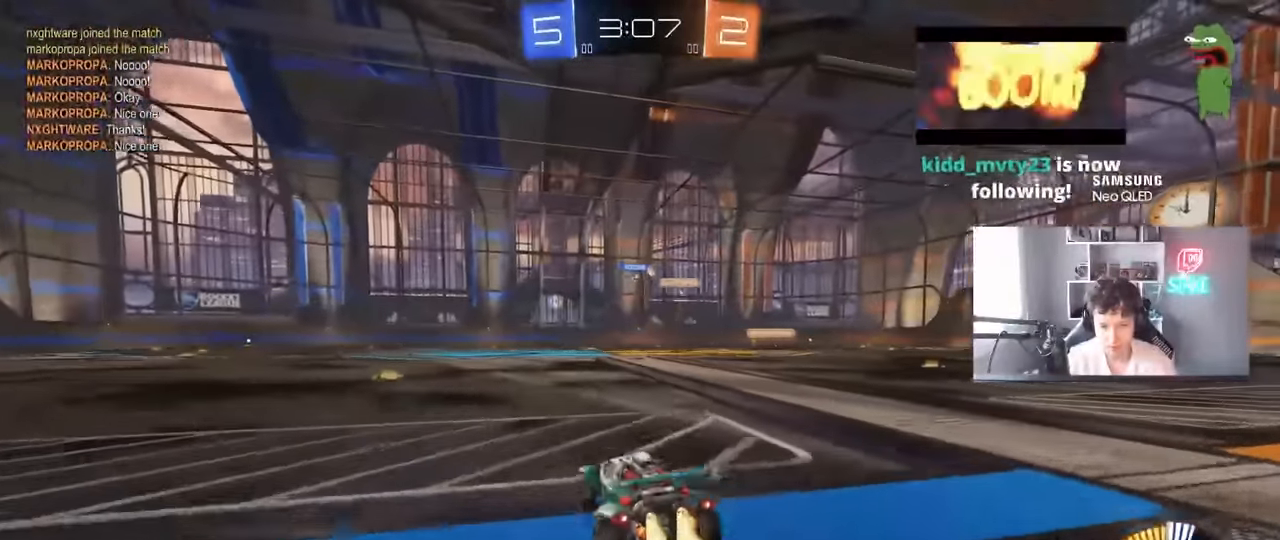
{"keys": ["a", "w"], "mouse": [], "mouse_move": "still", "events": [[283, "mouse_left", "up"], [367, "a", "down"]]}
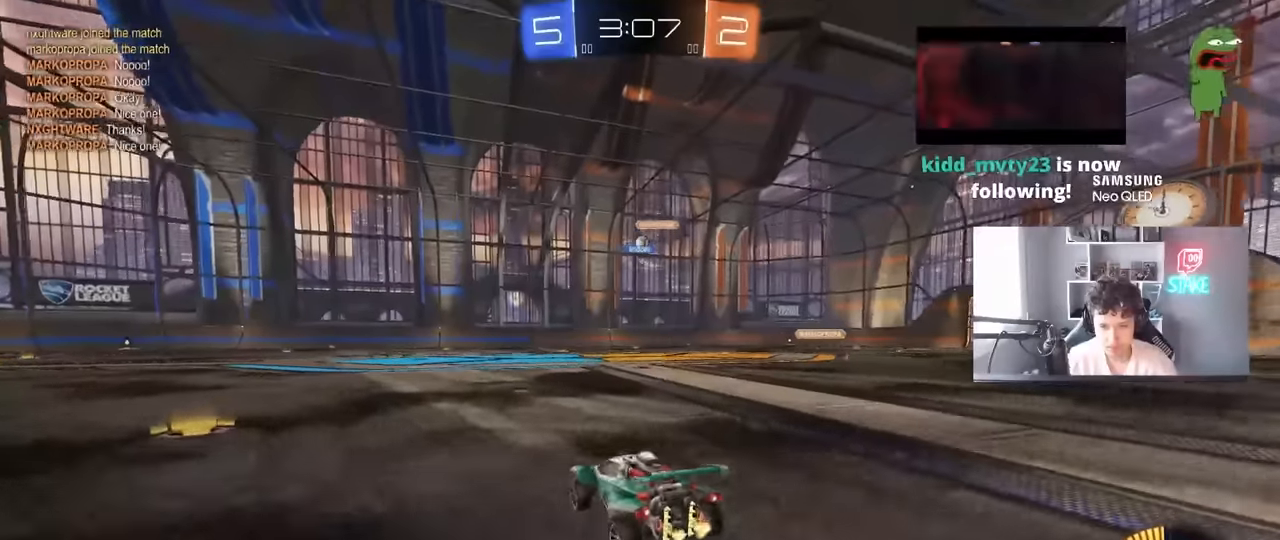
{"keys": ["a", "w"], "mouse": ["left"], "mouse_move": "still", "events": [[67, "a", "up"], [200, "a", "down"], [484, "mouse_left", "down"]]}
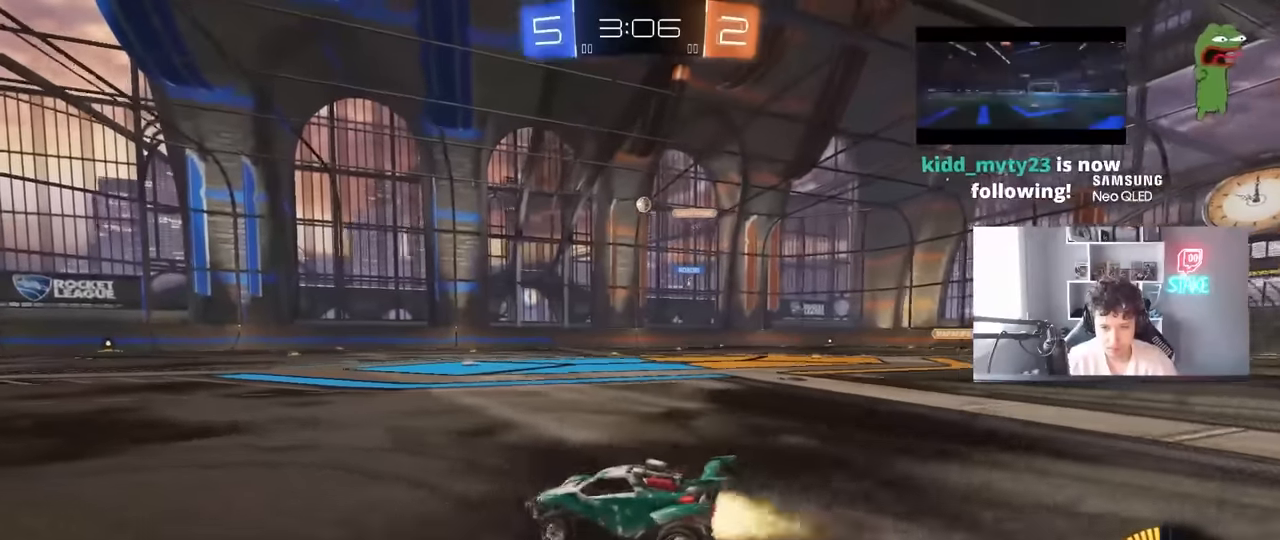
{"keys": ["w"], "mouse": [], "mouse_move": "still", "events": [[84, "a", "up"], [350, "mouse_left", "up"]]}
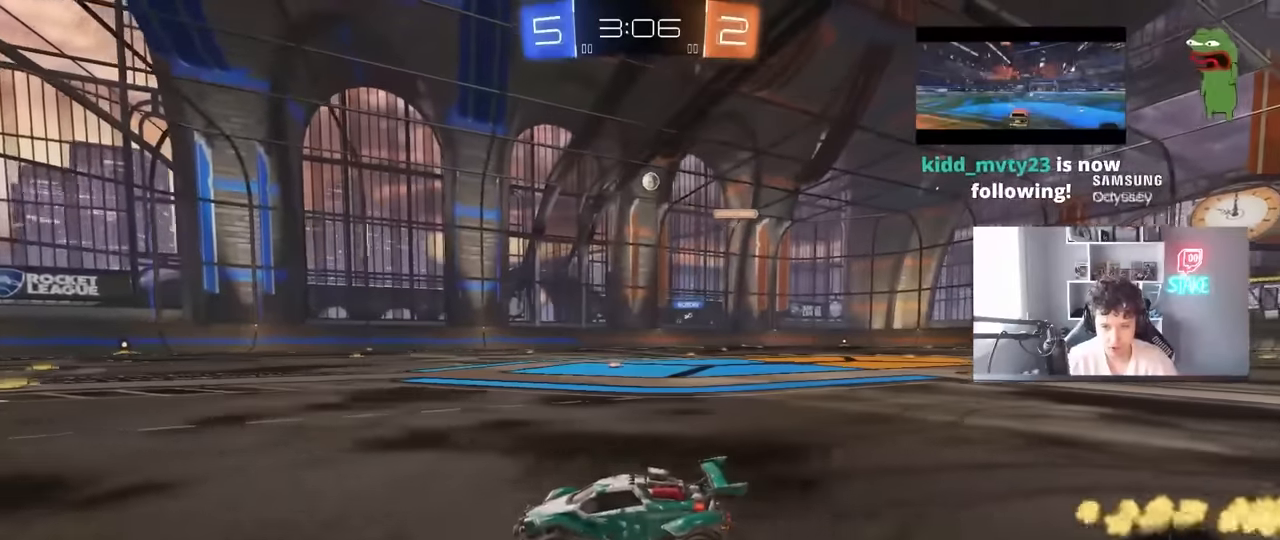
{"keys": ["w"], "mouse": [], "mouse_move": "still", "events": []}
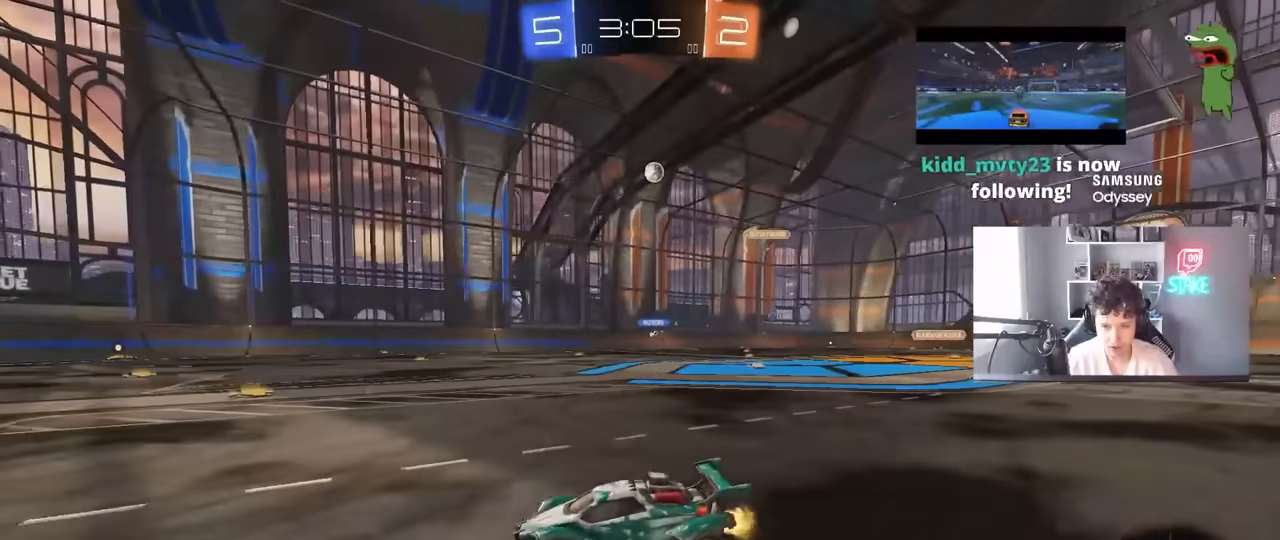
{"keys": ["d", "shift", "w"], "mouse": [], "mouse_move": "still", "events": [[150, "d", "down"], [434, "shift", "down"]]}
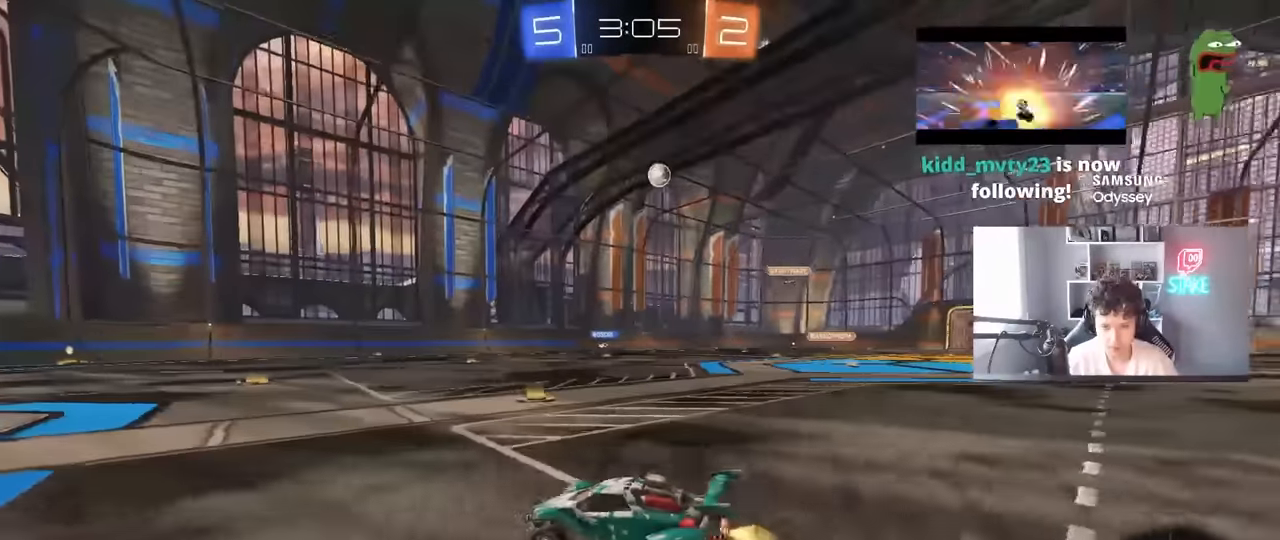
{"keys": ["w"], "mouse": ["left"], "mouse_move": "down-left", "events": [[84, "shift", "up"], [134, "w", "up"], [167, "s", "down"], [267, "s", "up"], [400, "w", "down"], [450, "mouse_left", "down"], [500, "d", "up"]]}
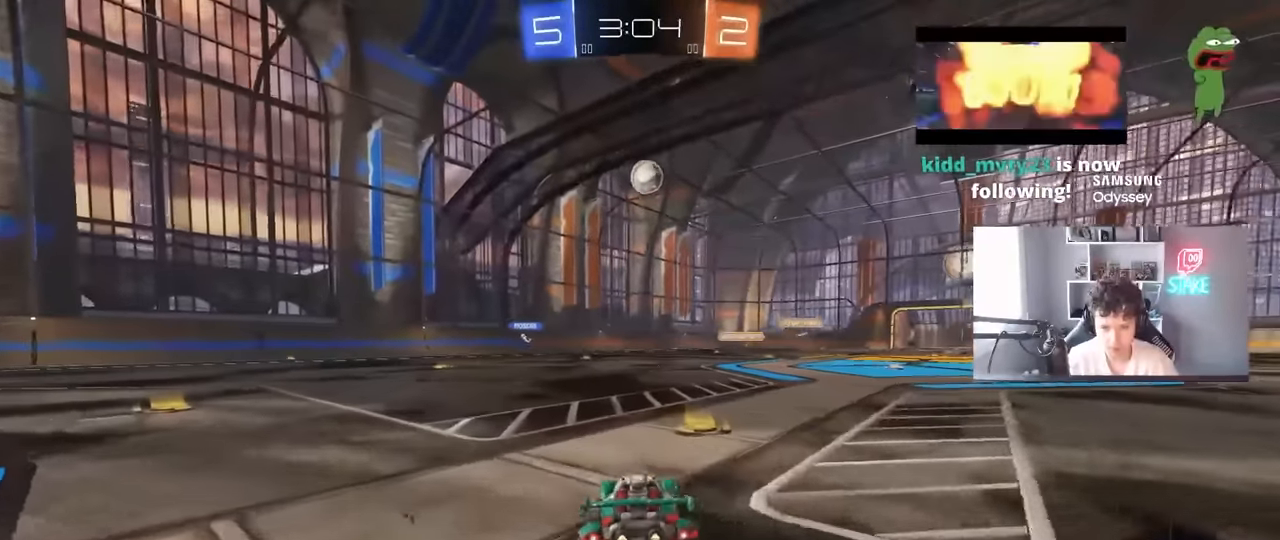
{"keys": ["w"], "mouse": ["left"], "mouse_move": "still", "events": [[50, "a", "down"], [50, "mouse_left", "up"], [134, "a", "up"], [134, "w", "up"], [234, "w", "down"], [417, "mouse_left", "down"]]}
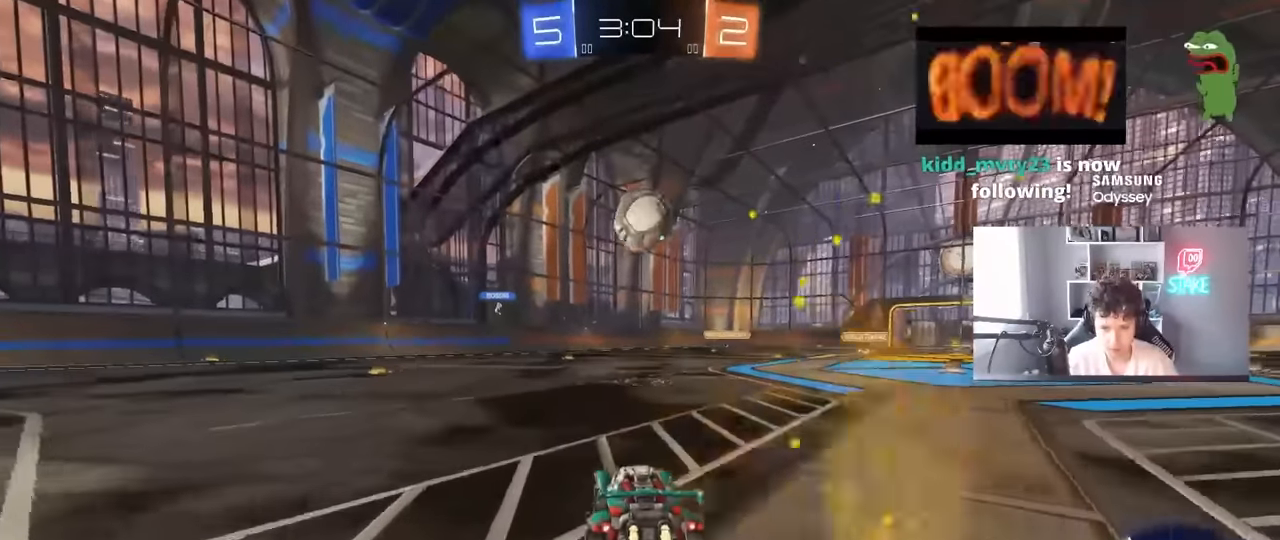
{"keys": ["w"], "mouse": ["right"], "mouse_move": "still", "events": [[17, "d", "down"], [67, "w", "up"], [100, "d", "up"], [150, "a", "down"], [150, "mouse_right", "down"], [200, "a", "up"], [250, "d", "down"], [300, "mouse_left", "up"], [300, "mouse_right", "up"], [300, "w", "down"], [350, "d", "up"], [384, "mouse_right", "down"]]}
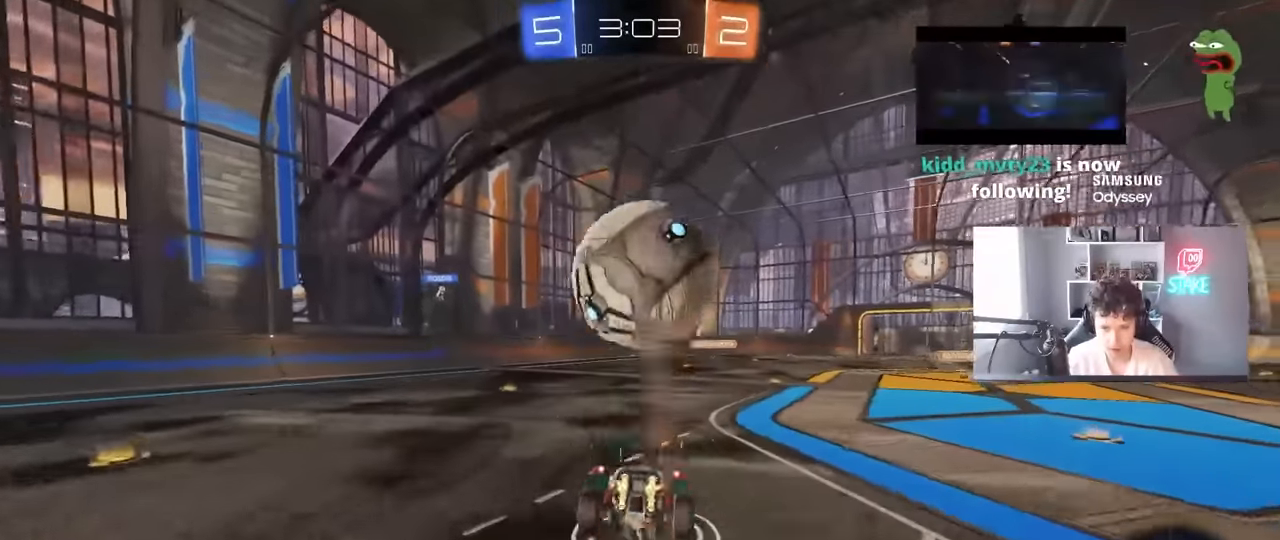
{"keys": ["d"], "mouse": [], "mouse_move": "still", "events": [[34, "mouse_right", "up"], [350, "d", "down"], [400, "shift", "down"], [400, "w", "up"], [500, "shift", "up"]]}
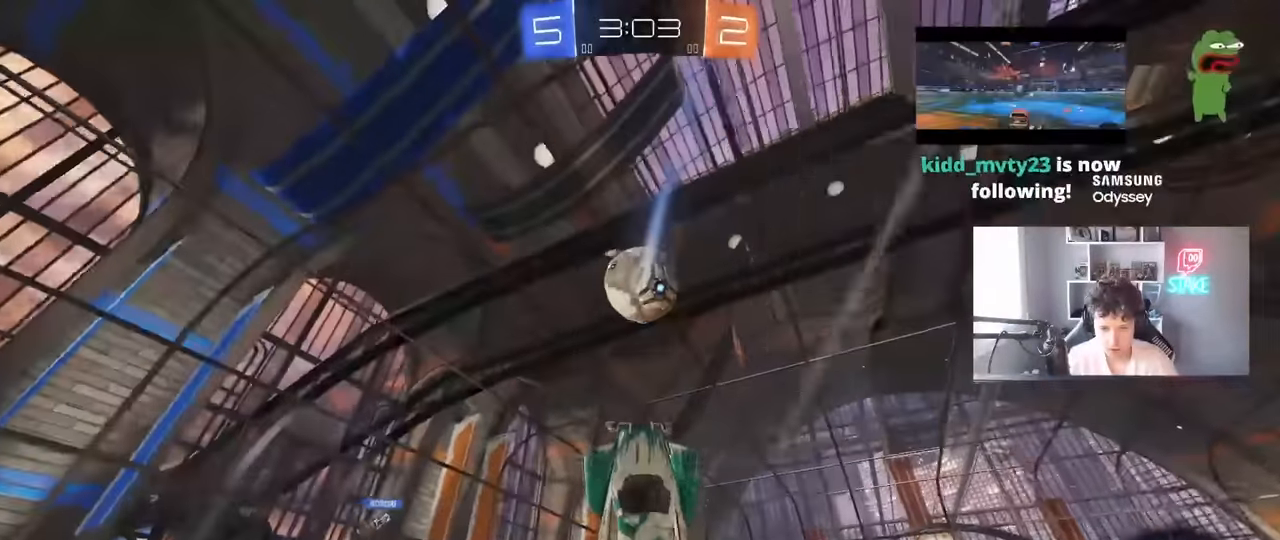
{"keys": ["d", "w"], "mouse": [], "mouse_move": "still", "events": [[50, "d", "up"], [334, "d", "down"], [367, "w", "down"]]}
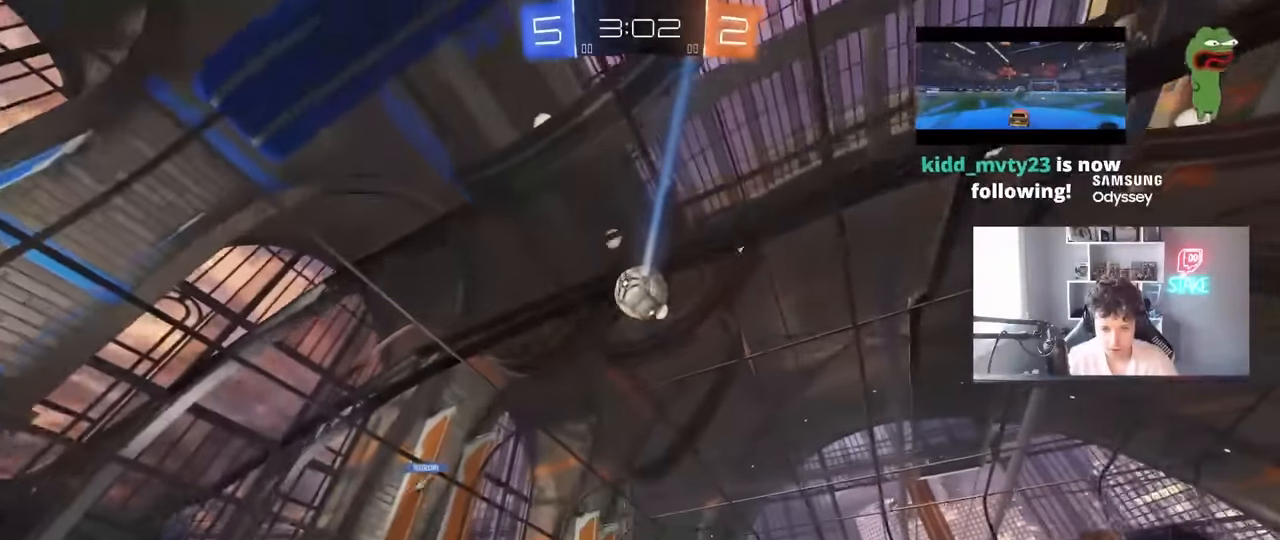
{"keys": ["w"], "mouse": ["left"], "mouse_move": "still", "events": [[117, "mouse_left", "down"], [250, "d", "up"], [350, "d", "down"], [484, "d", "up"]]}
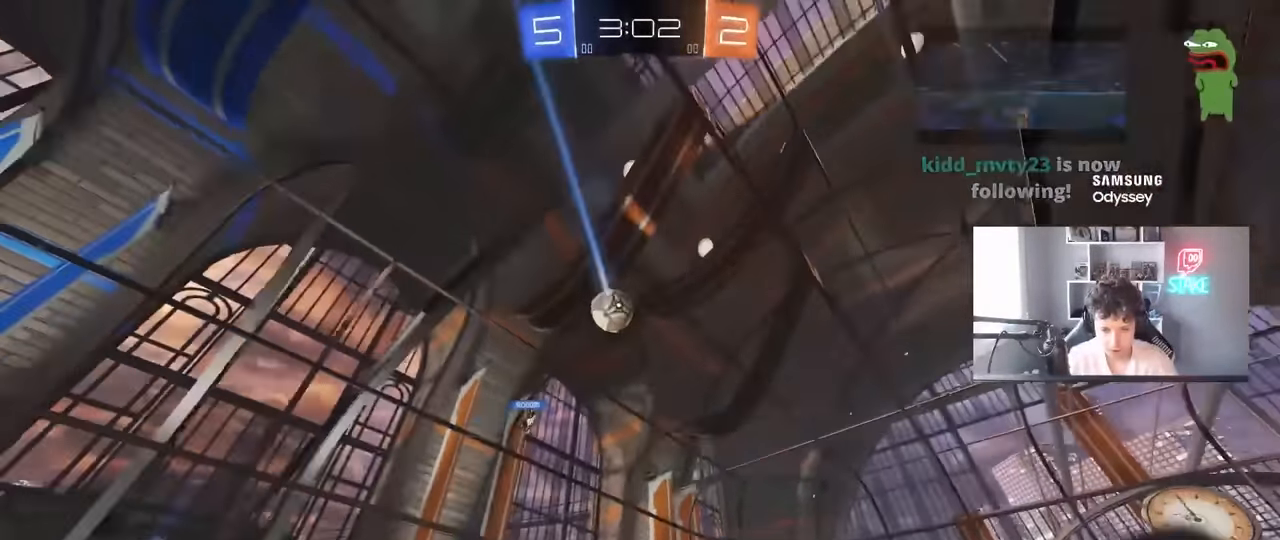
{"keys": ["w"], "mouse": [], "mouse_move": "still", "events": [[34, "mouse_left", "up"], [217, "a", "down"], [367, "a", "up"]]}
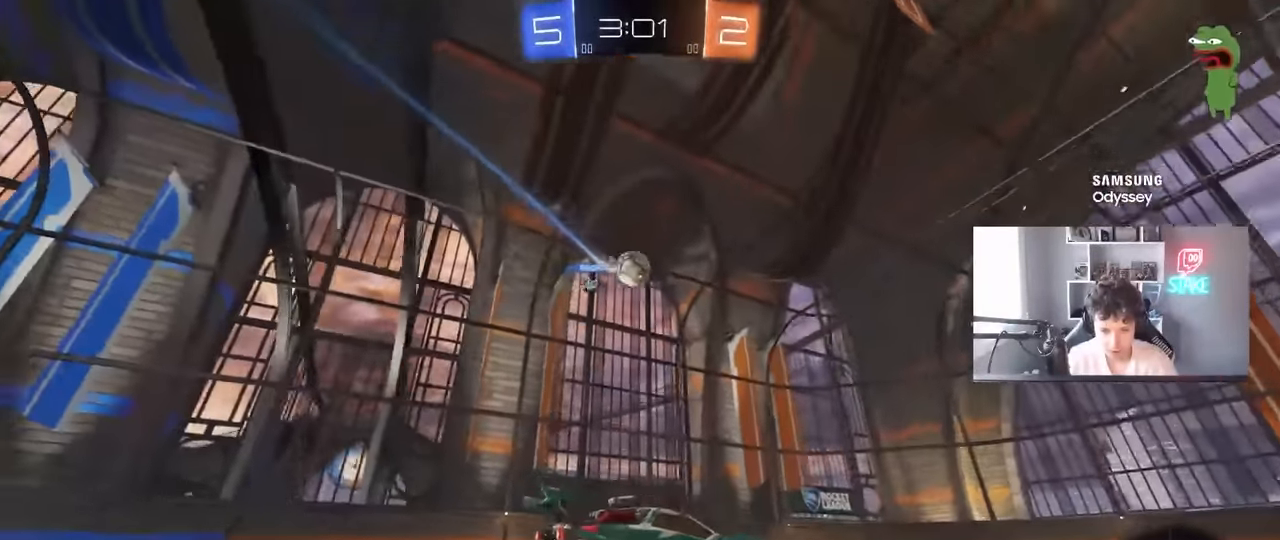
{"keys": ["d"], "mouse": [], "mouse_move": "still", "events": [[134, "w", "up"], [284, "s", "down"], [334, "d", "down"], [417, "s", "up"]]}
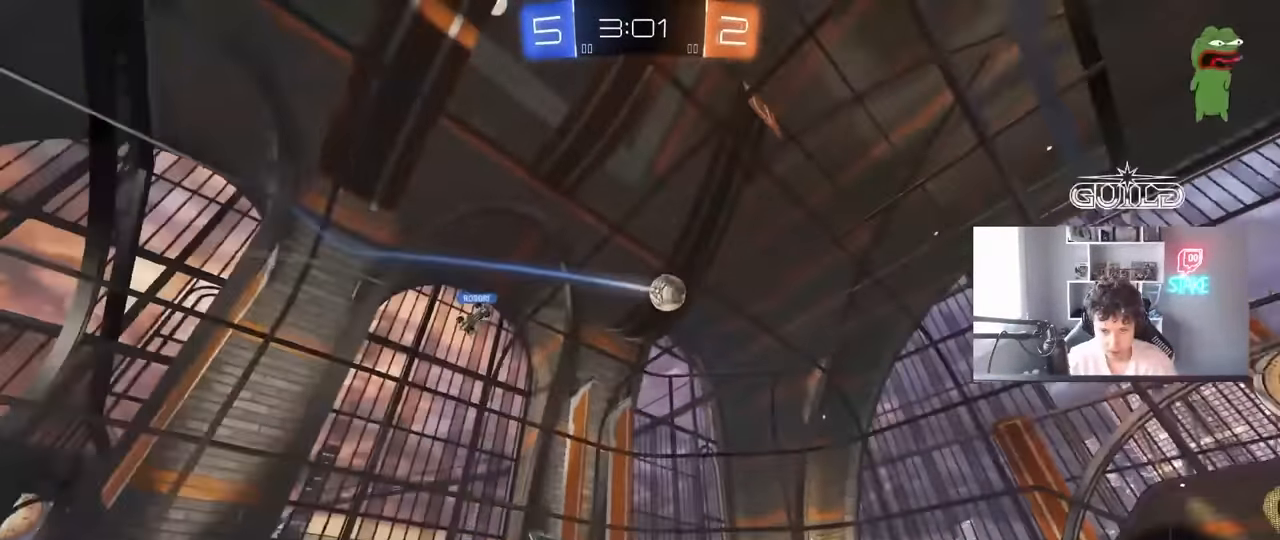
{"keys": ["d", "w"], "mouse": [], "mouse_move": "still", "events": [[67, "w", "down"]]}
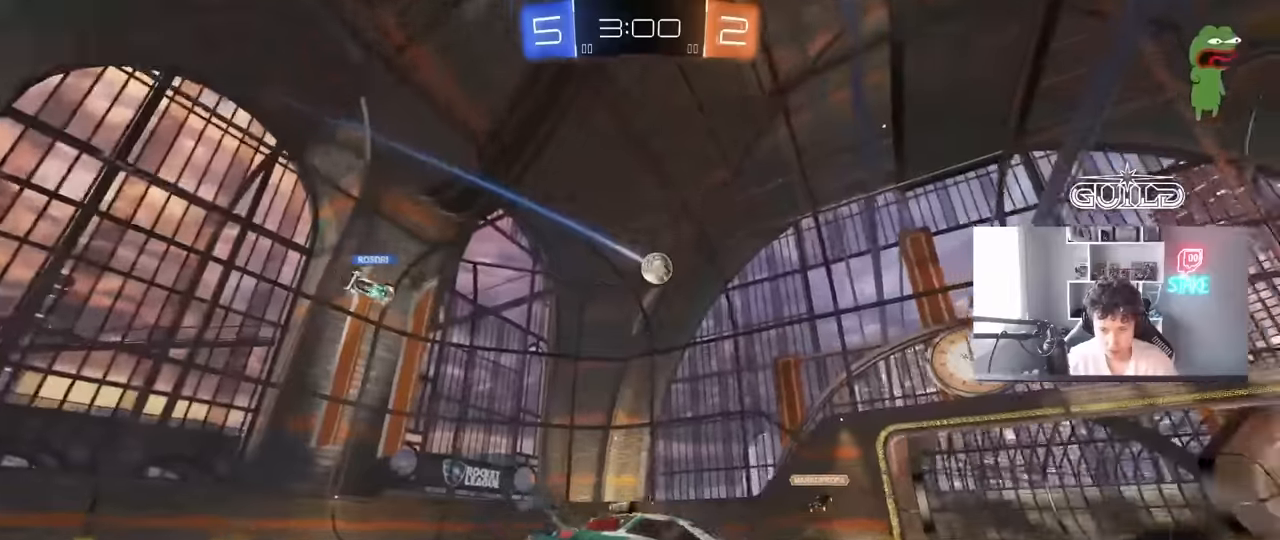
{"keys": ["a", "shift"], "mouse": [], "mouse_move": "still", "events": [[166, "d", "up"], [216, "w", "up"], [400, "a", "down"], [450, "shift", "down"]]}
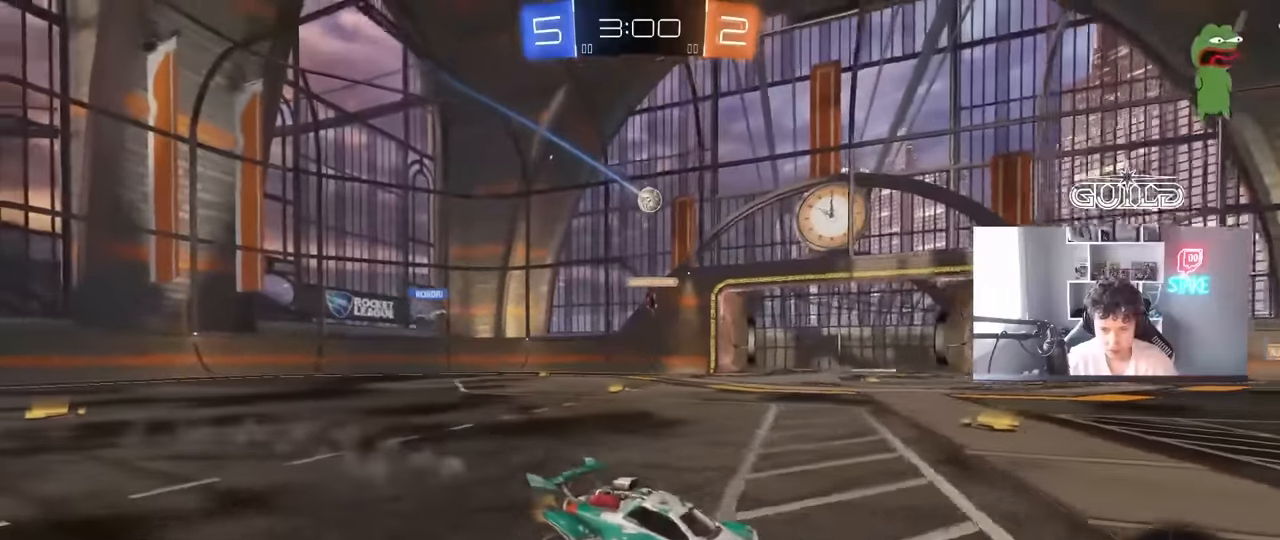
{"keys": ["a"], "mouse": [], "mouse_move": "still", "events": [[150, "shift", "up"], [150, "w", "down"], [333, "w", "up"]]}
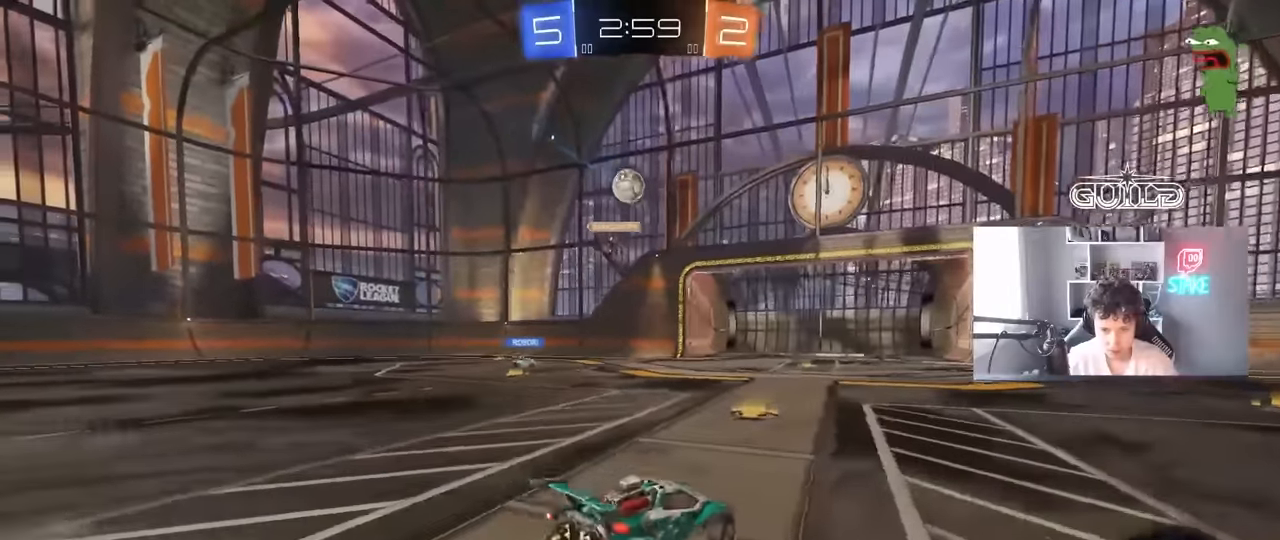
{"keys": ["d"], "mouse": [], "mouse_move": "still", "events": [[300, "w", "down"], [350, "a", "up"], [383, "d", "down"], [483, "w", "up"]]}
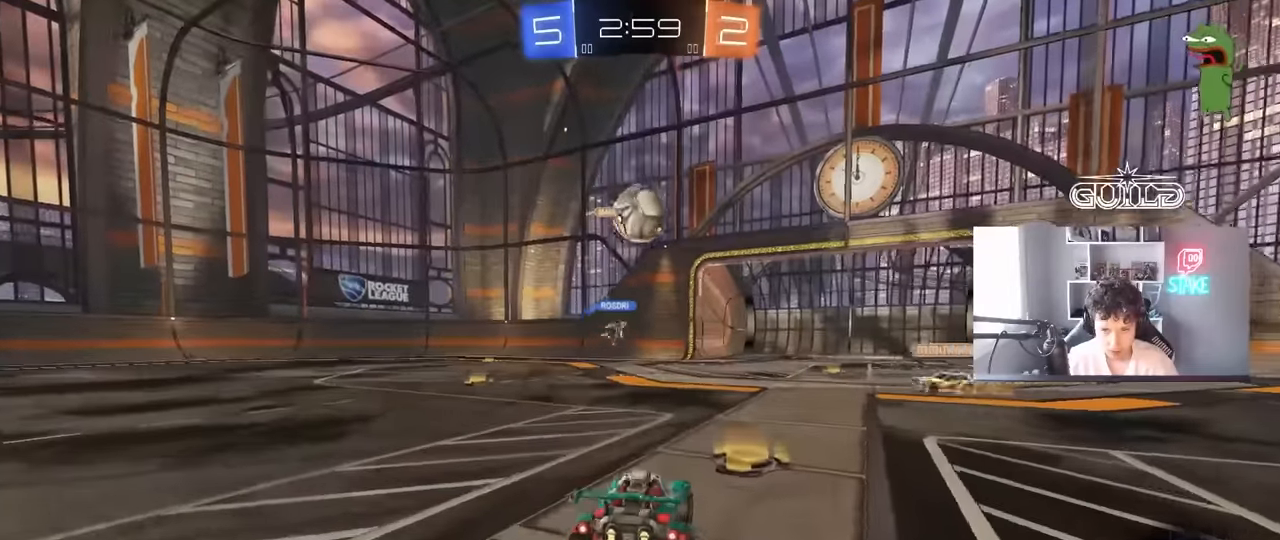
{"keys": ["a", "s"], "mouse": [], "mouse_move": "still", "events": [[33, "d", "up"], [116, "a", "down"], [266, "s", "down"]]}